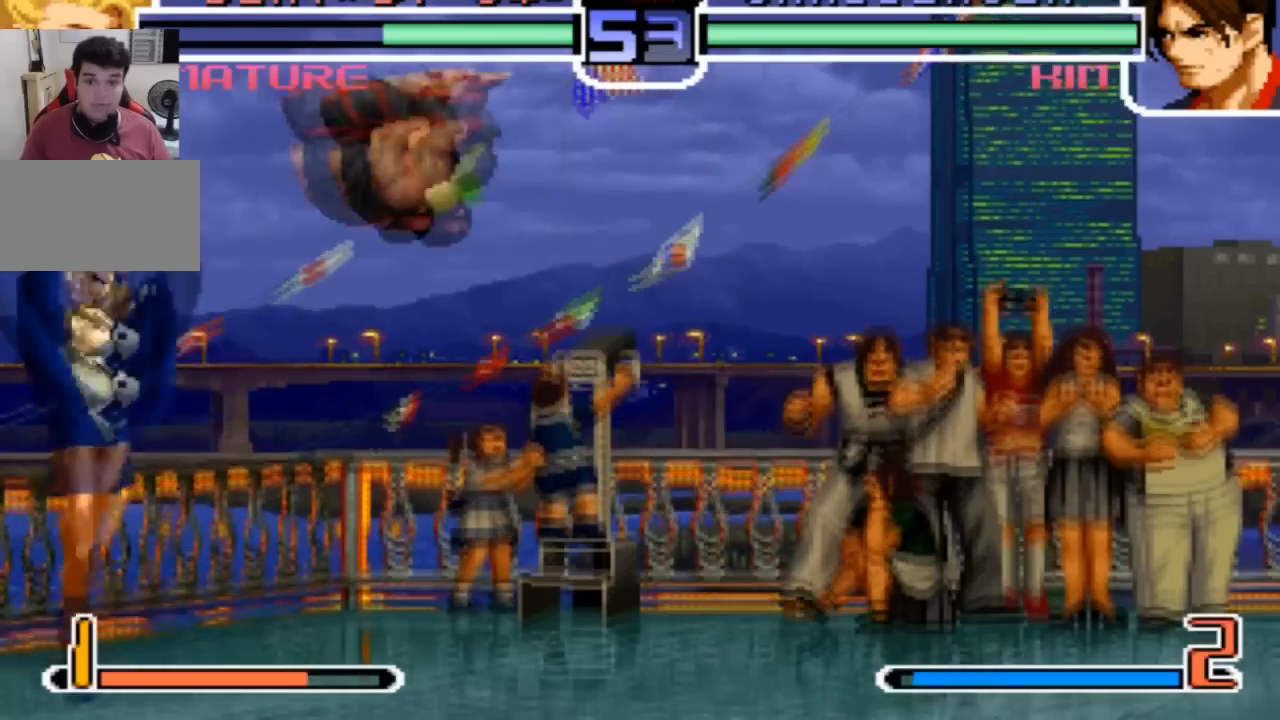
Gameplay with a controller (arcade stick); each line is a JSON object with the inputs held at the frame after it. "events" lists button and stick changes between this image and that frame as [ms after this image, input, new state], when the widget could be followed in between. Not read: L3 R3.
{"buttons": [], "left_stick": "down-left", "events": [[34, "left_stick", "left"], [468, "left_stick", "down-left"]]}
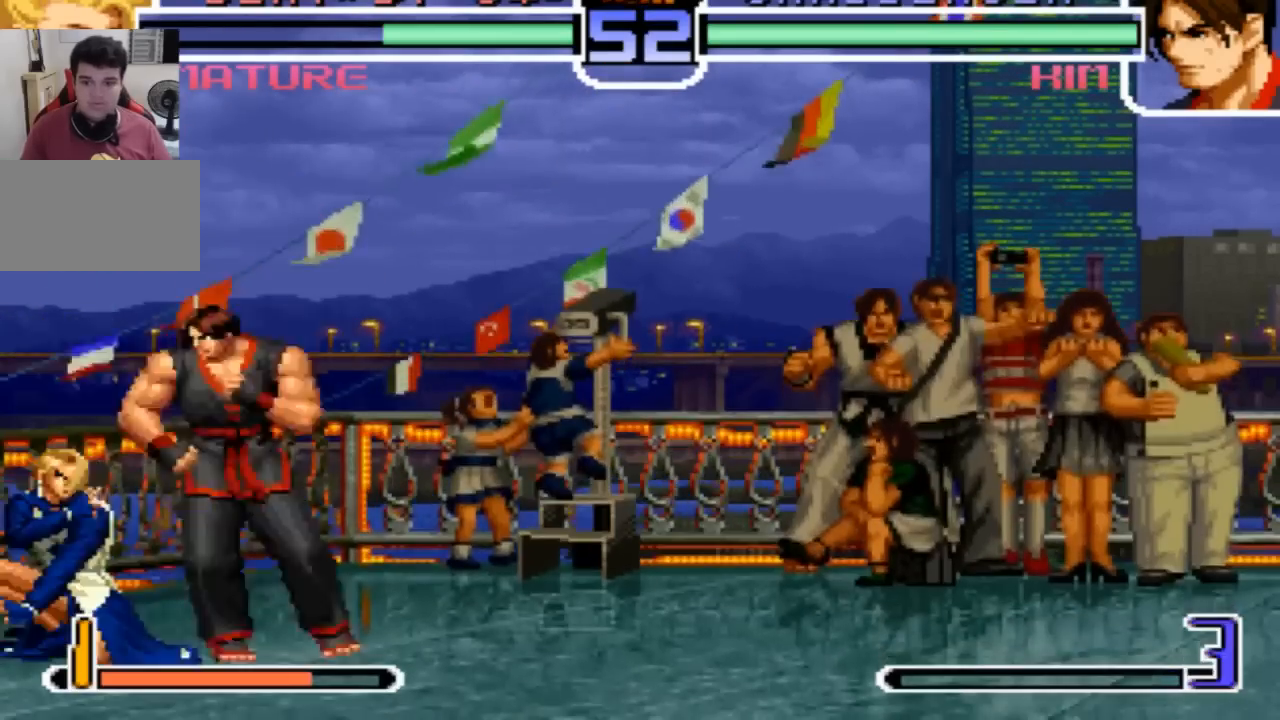
{"buttons": [], "left_stick": "down-left", "events": []}
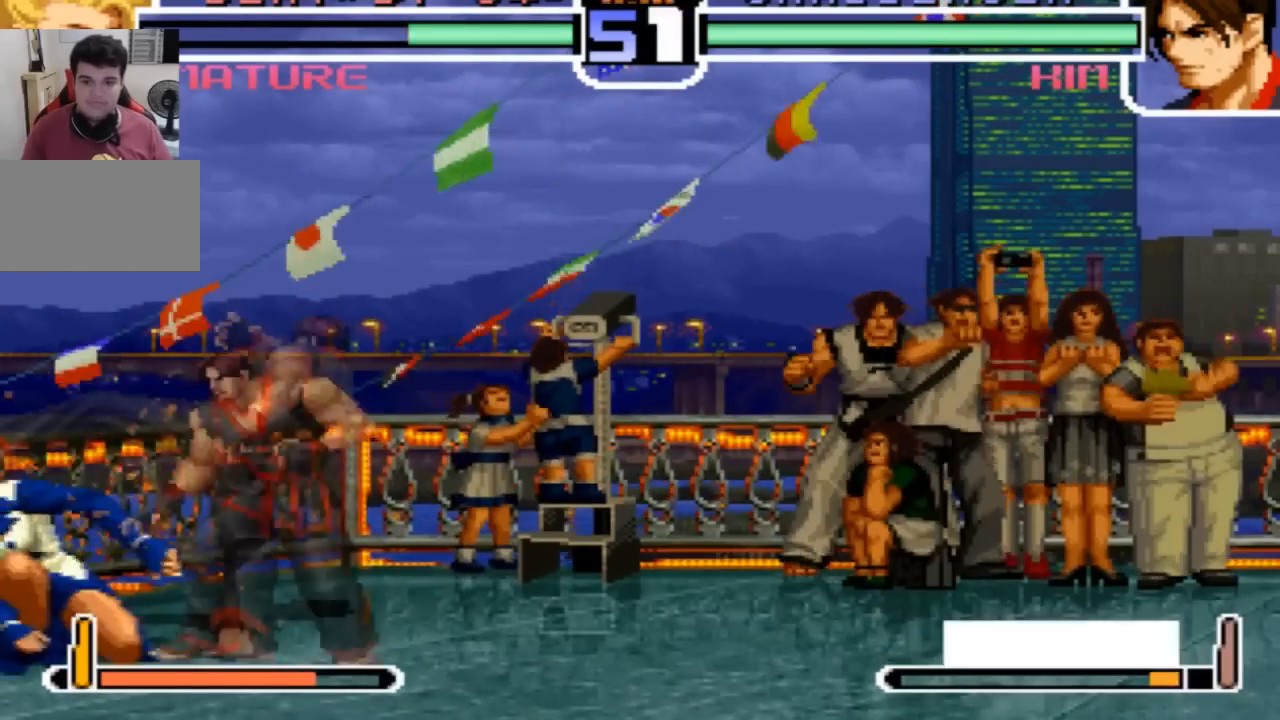
{"buttons": [], "left_stick": "down-left", "events": []}
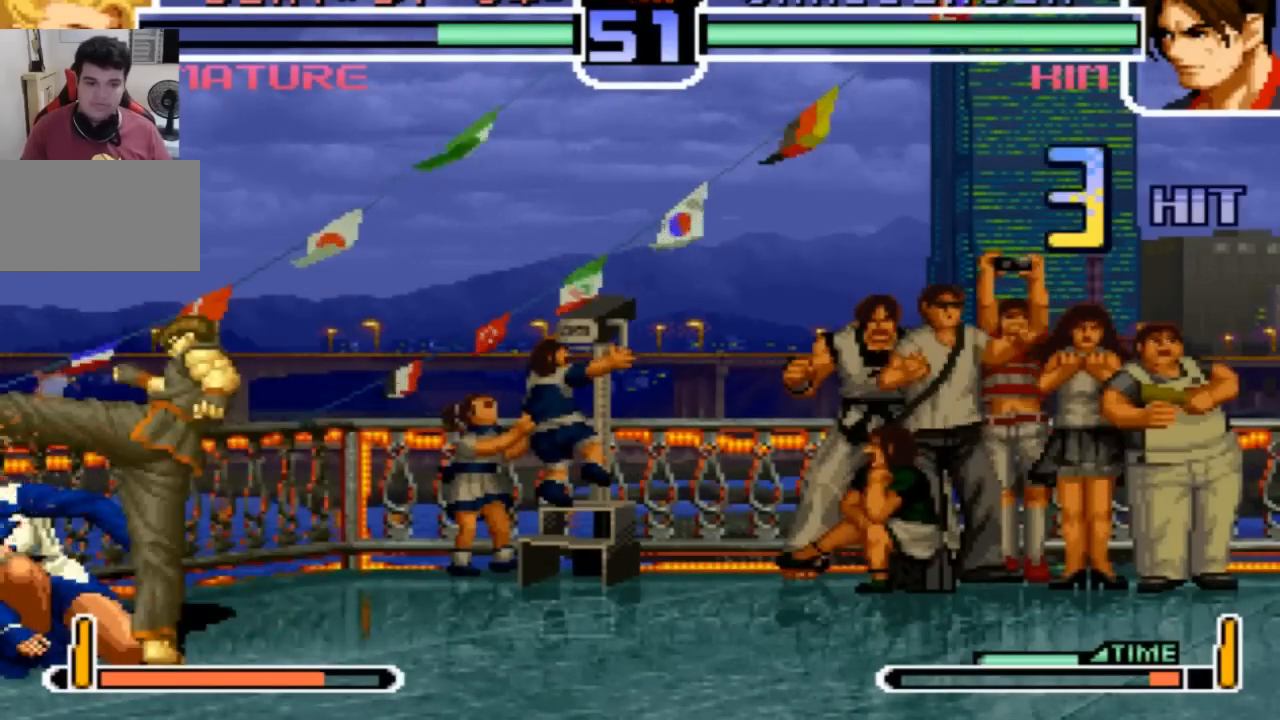
{"buttons": [], "left_stick": "down-left", "events": []}
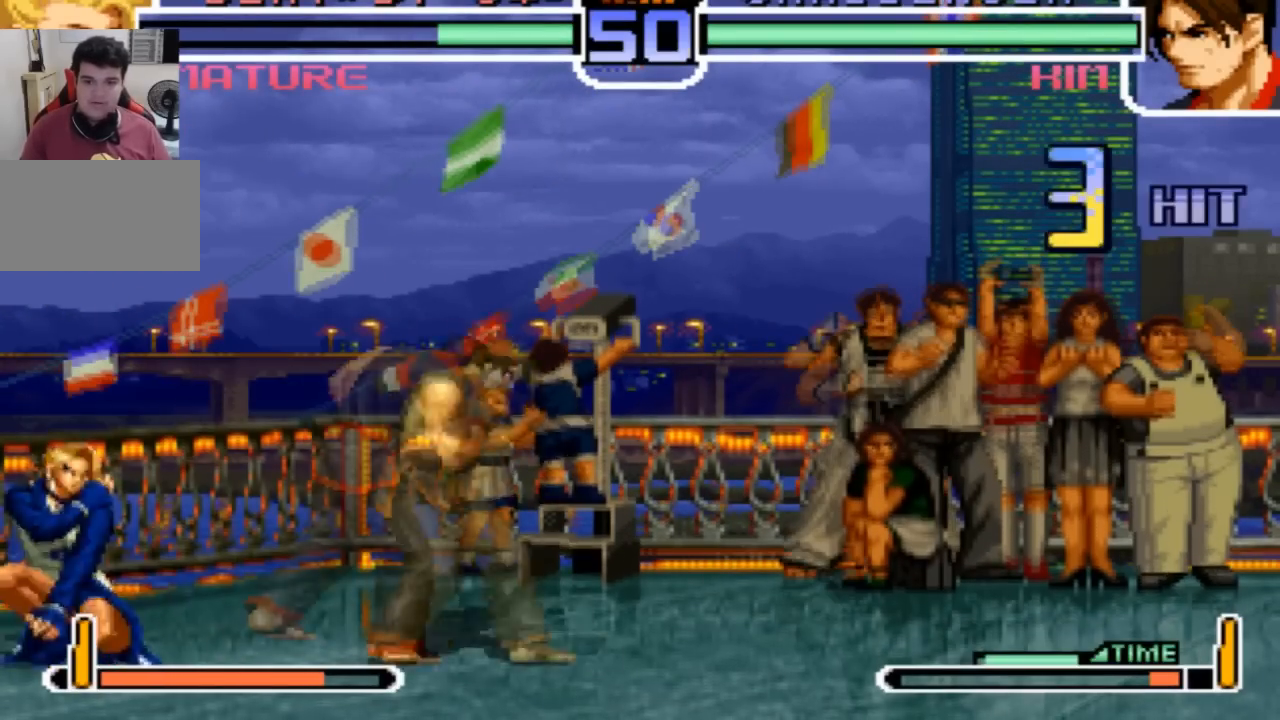
{"buttons": ["TRIANGLE"], "left_stick": "center", "events": [[334, "left_stick", "up-right"], [401, "left_stick", "center"], [434, "TRIANGLE", "down"]]}
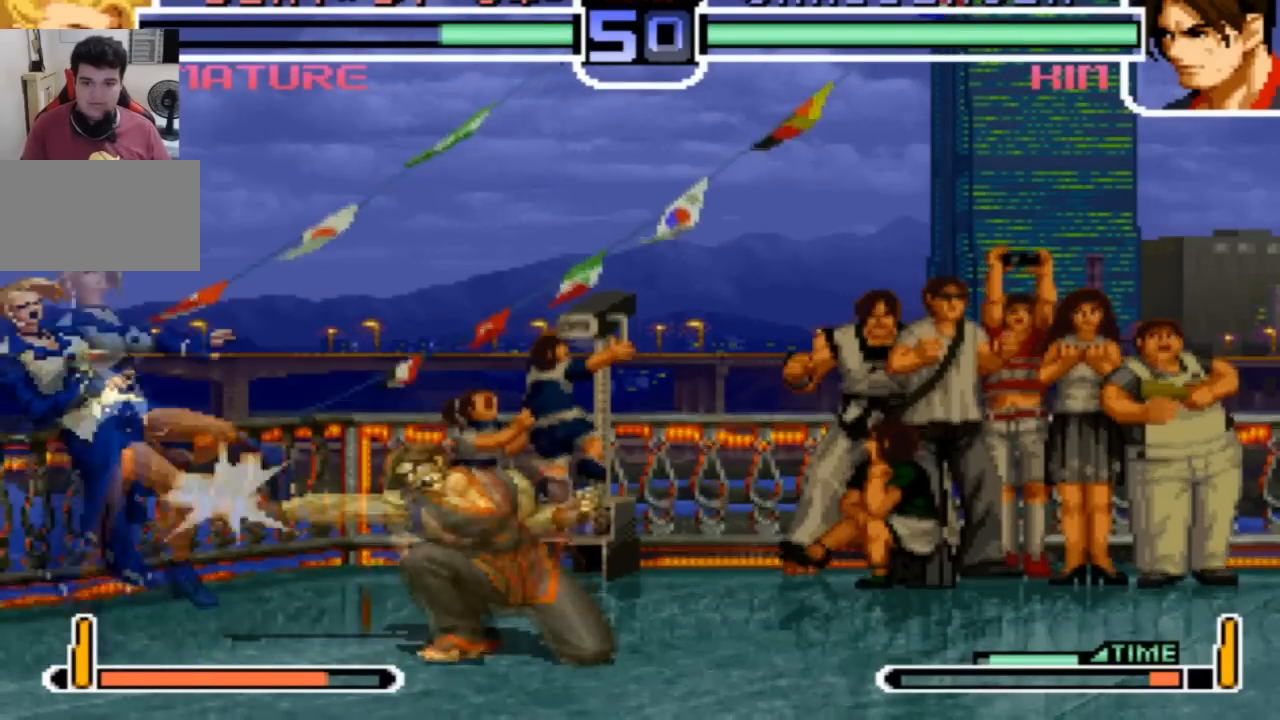
{"buttons": [], "left_stick": "left", "events": [[67, "TRIANGLE", "up"], [133, "left_stick", "left"]]}
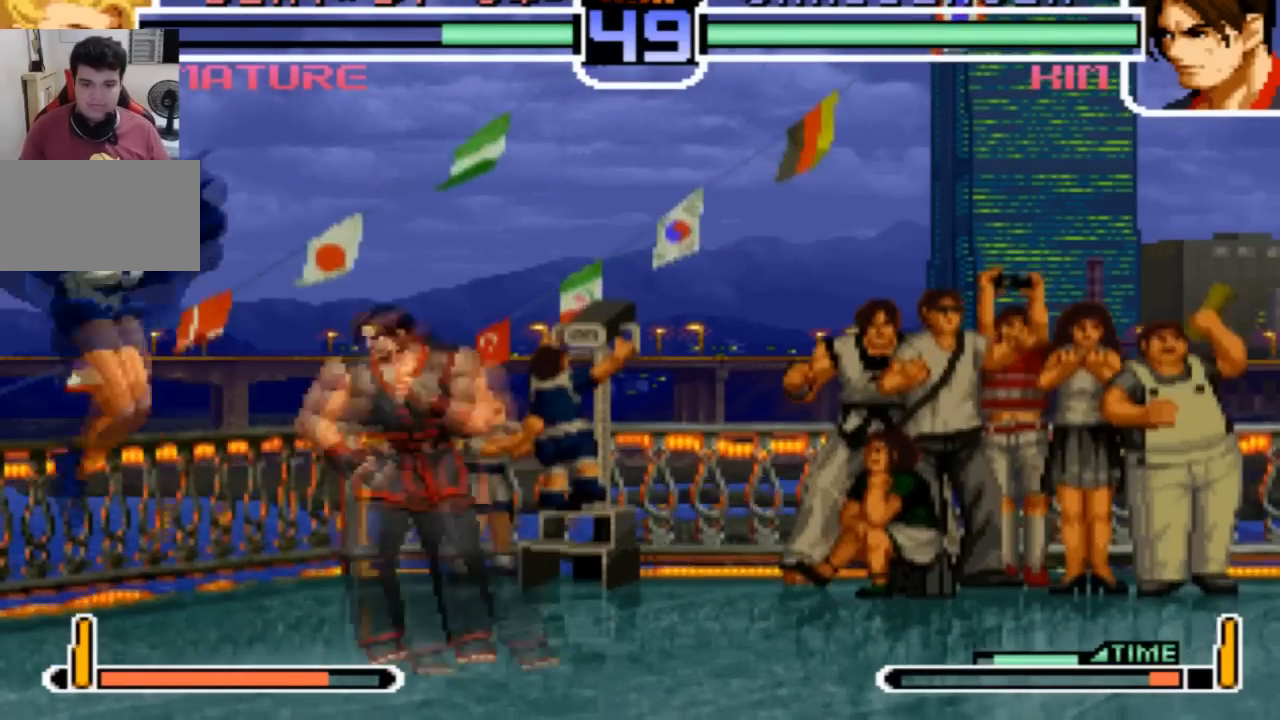
{"buttons": [], "left_stick": "down-left", "events": [[67, "left_stick", "down-left"], [100, "R1", "down"], [201, "R1", "up"]]}
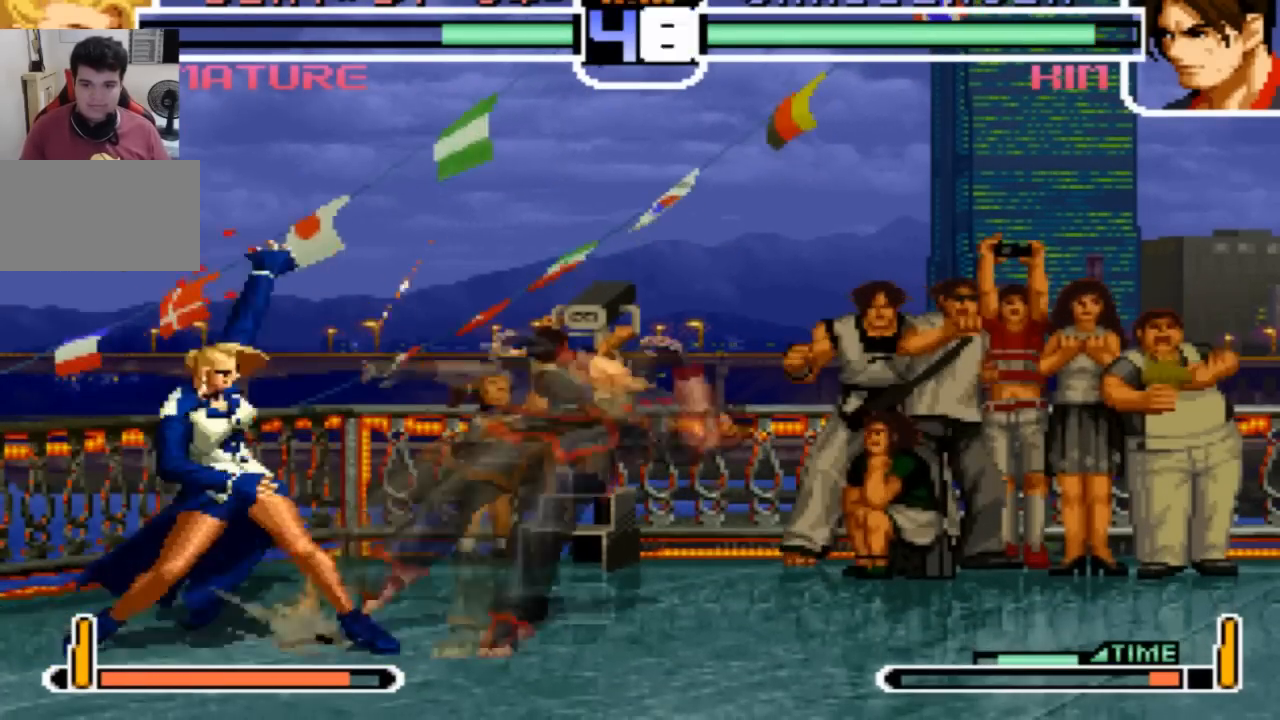
{"buttons": ["R1"], "left_stick": "center", "events": [[334, "left_stick", "up-right"], [434, "R1", "down"], [434, "left_stick", "center"]]}
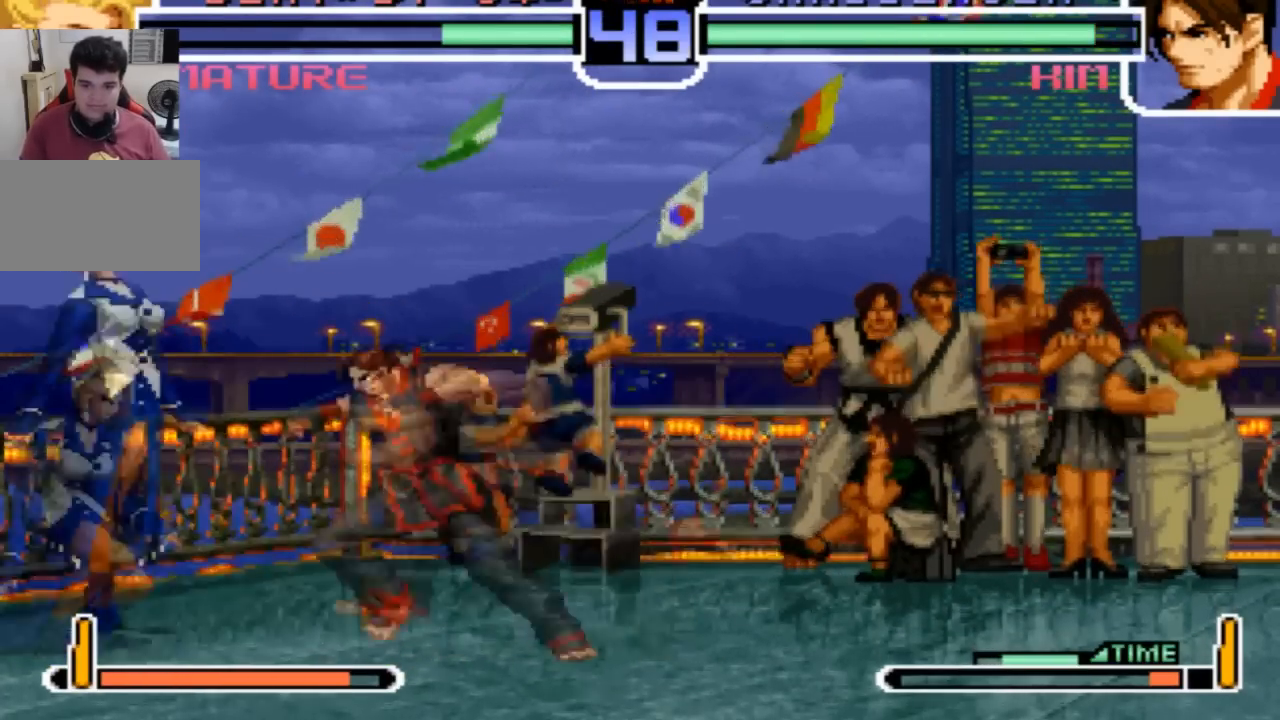
{"buttons": [], "left_stick": "left", "events": [[34, "R1", "up"], [101, "left_stick", "left"]]}
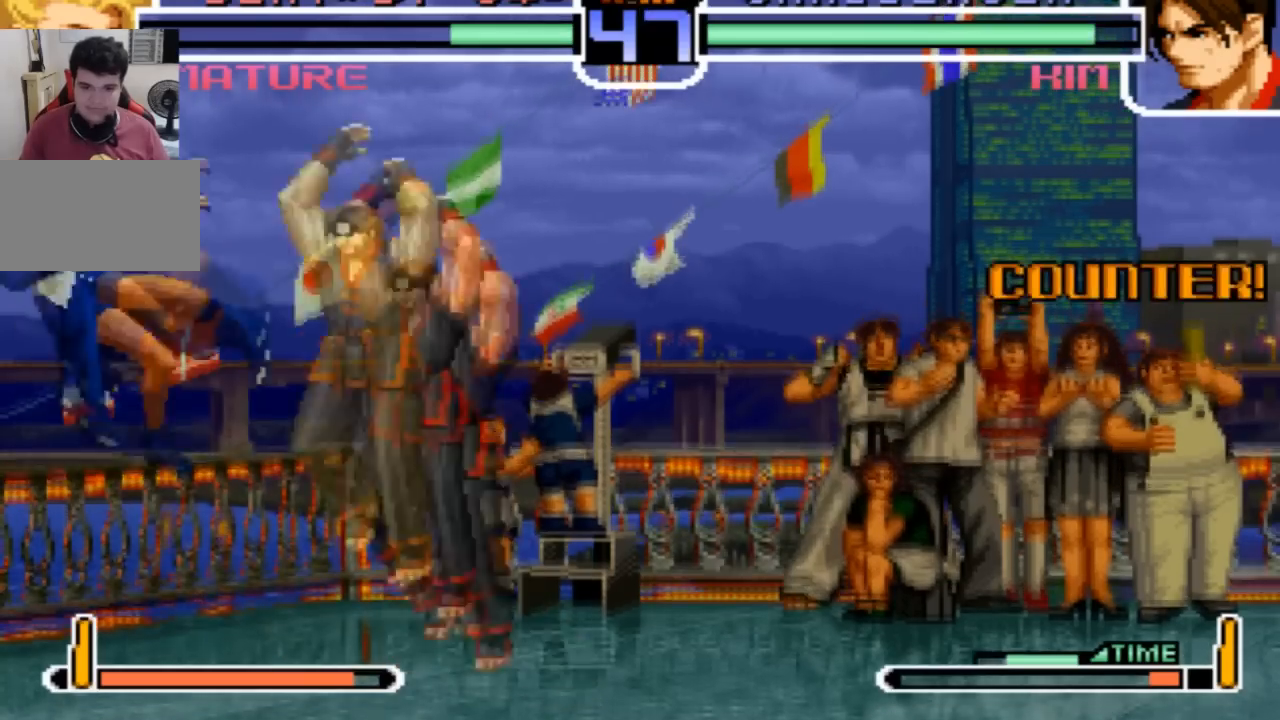
{"buttons": ["R1"], "left_stick": "left"}
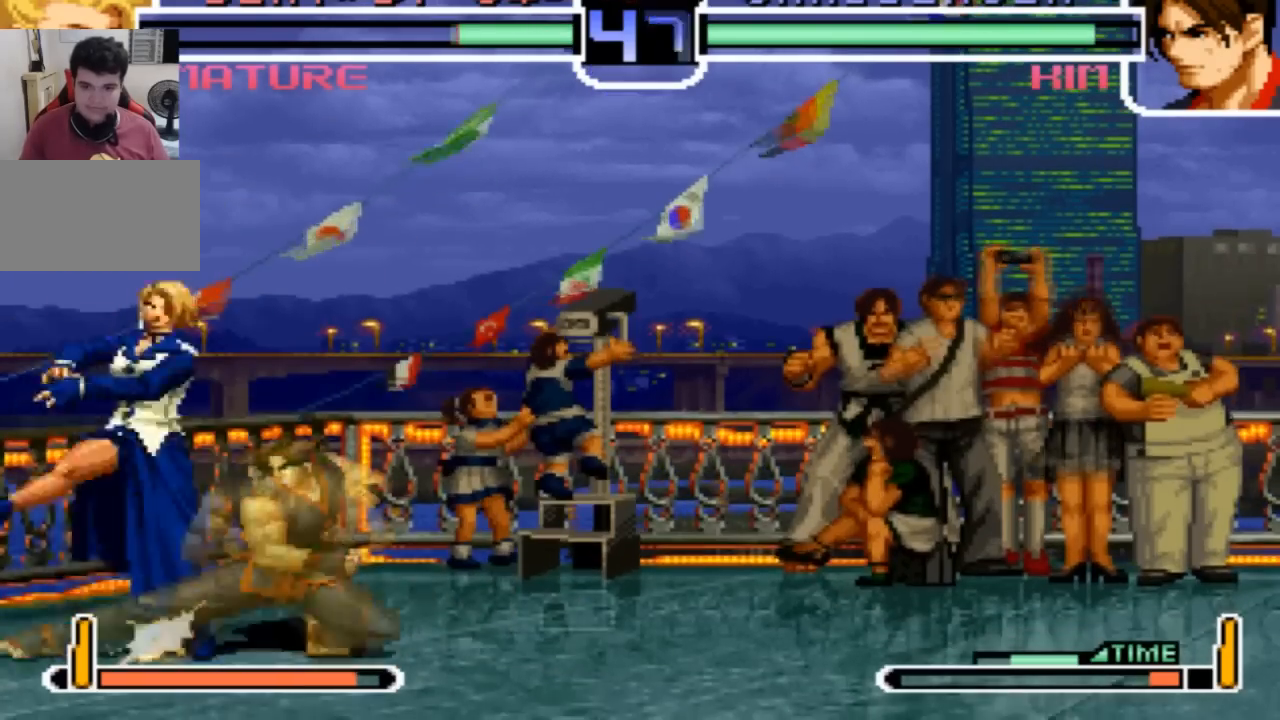
{"buttons": [], "left_stick": "down-left", "events": [[34, "R1", "up"], [234, "left_stick", "down-left"]]}
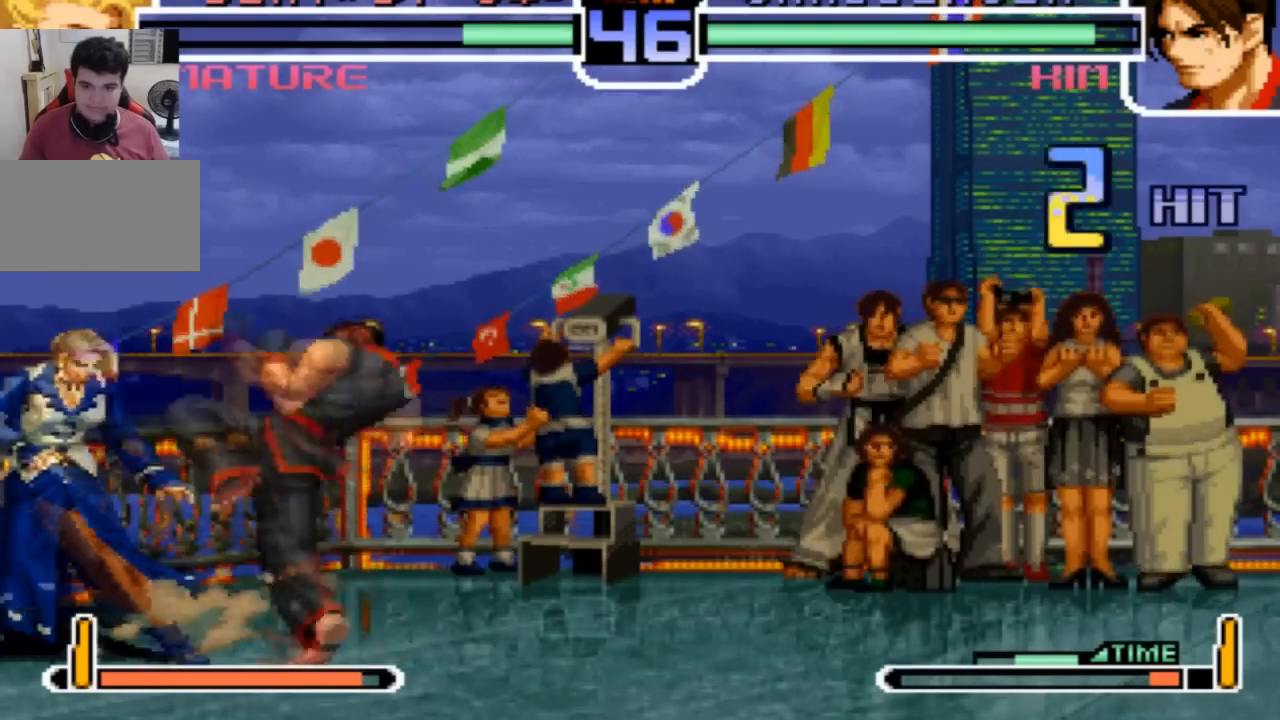
{"buttons": [], "left_stick": "down-left", "events": []}
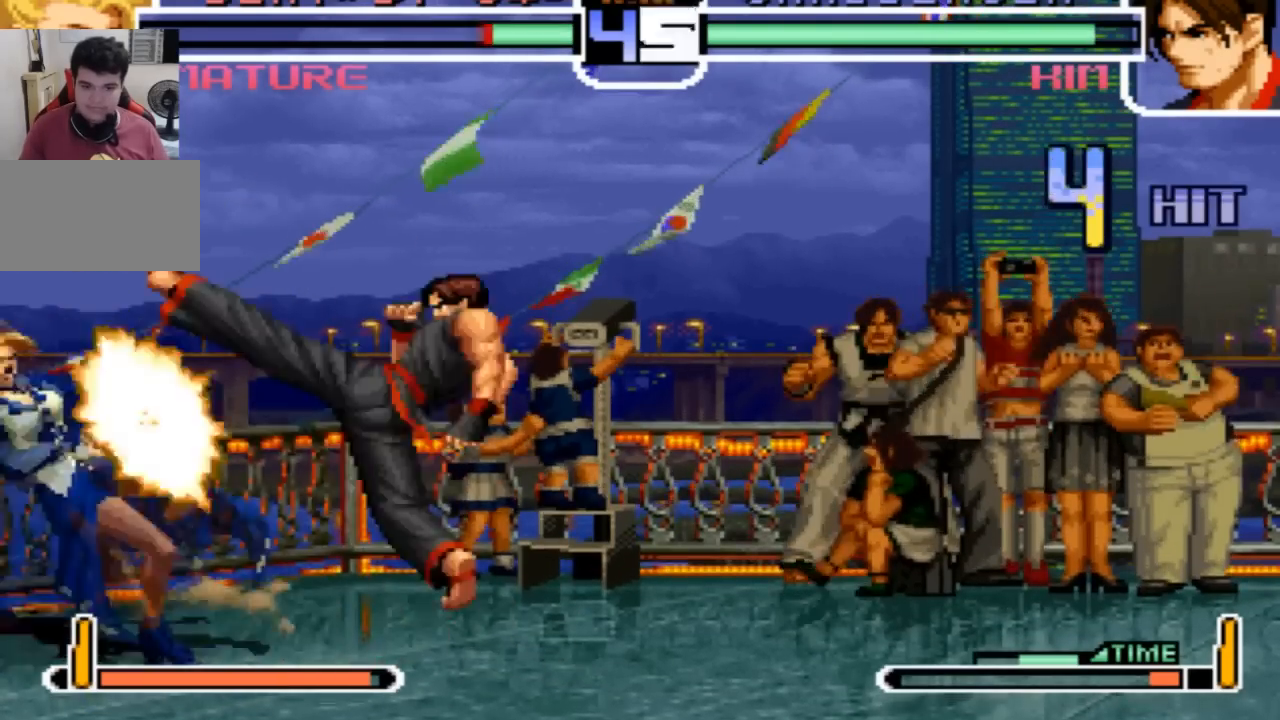
{"buttons": [], "left_stick": "down-left", "events": []}
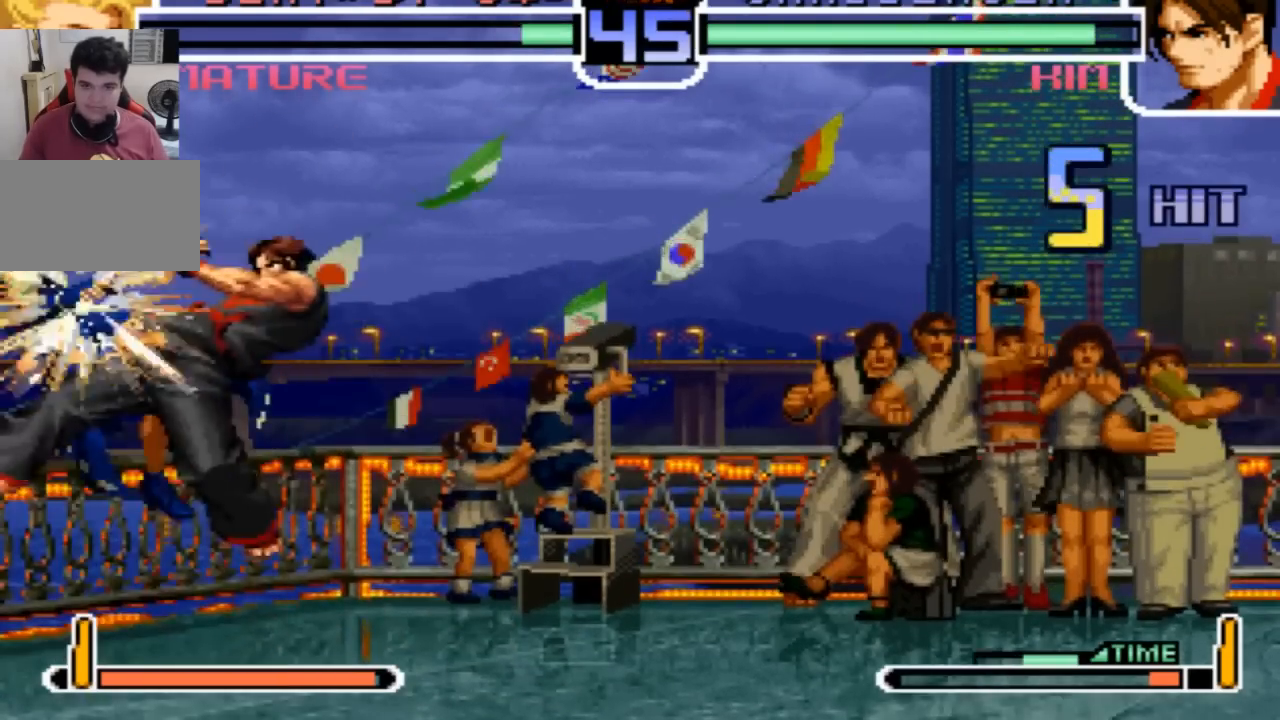
{"buttons": [], "left_stick": "center", "events": [[200, "left_stick", "center"]]}
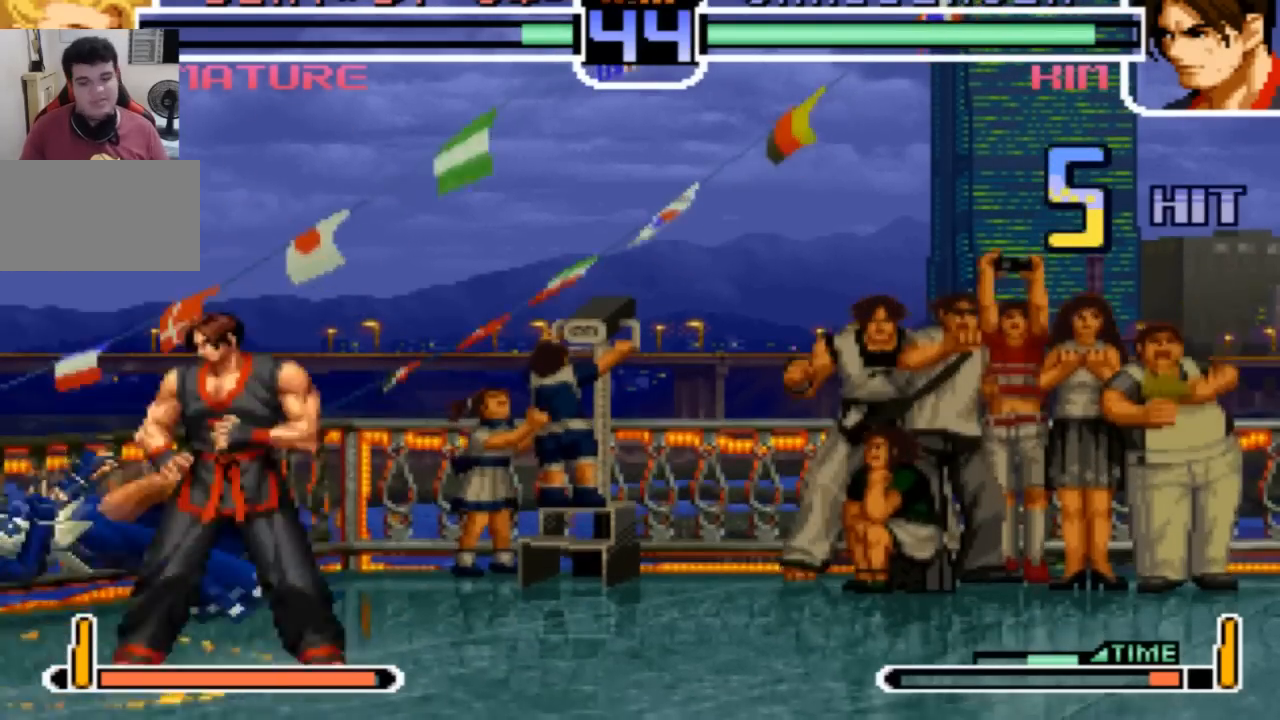
{"buttons": [], "left_stick": "down-left", "events": [[367, "left_stick", "down-left"]]}